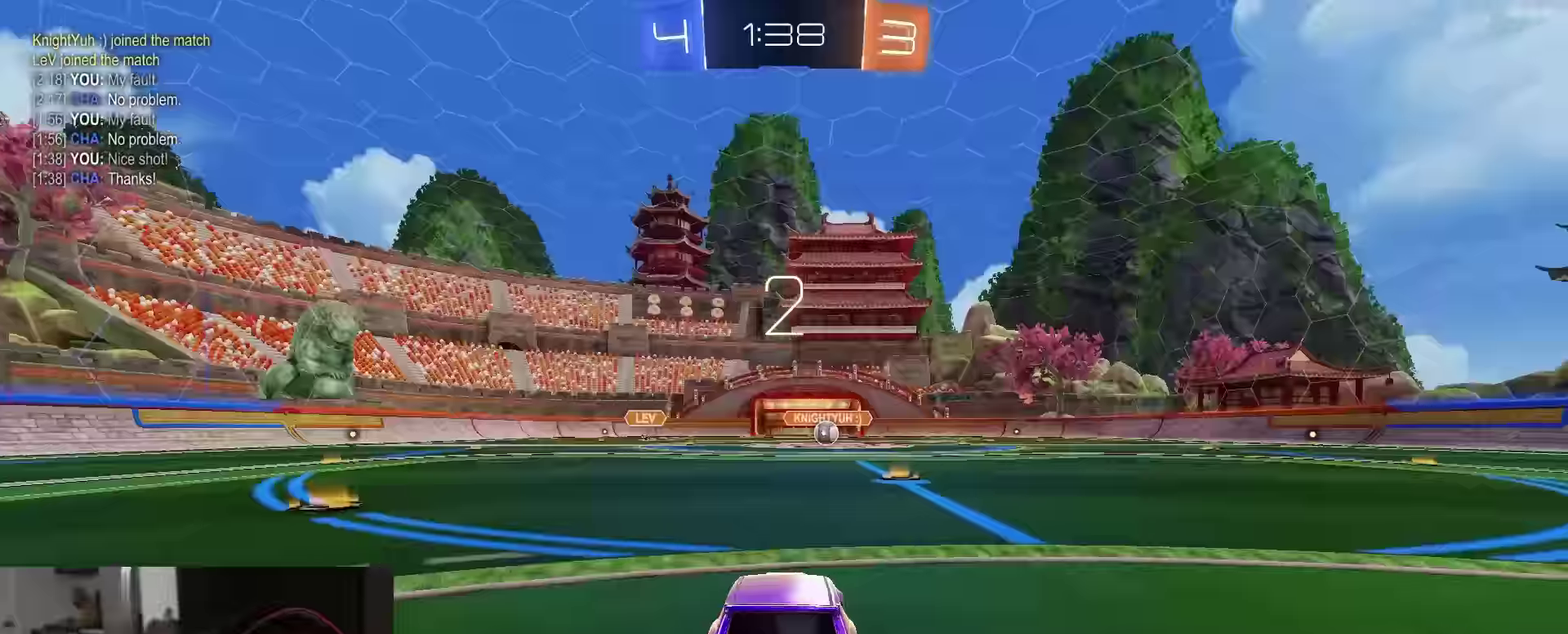
Gameplay with a controller (PlayStation layout); each line is a JSON object with the inputs held at the frame after it (dt_ms = milliseconds from this image to that frame). "events" lists button and stick changes between this image and that frame as [ms after this image, input, new state], when the widget could be followed in between.
{"dt_ms": 900, "buttons": ["R2"], "left_stick": "center", "right_stick": "center"}
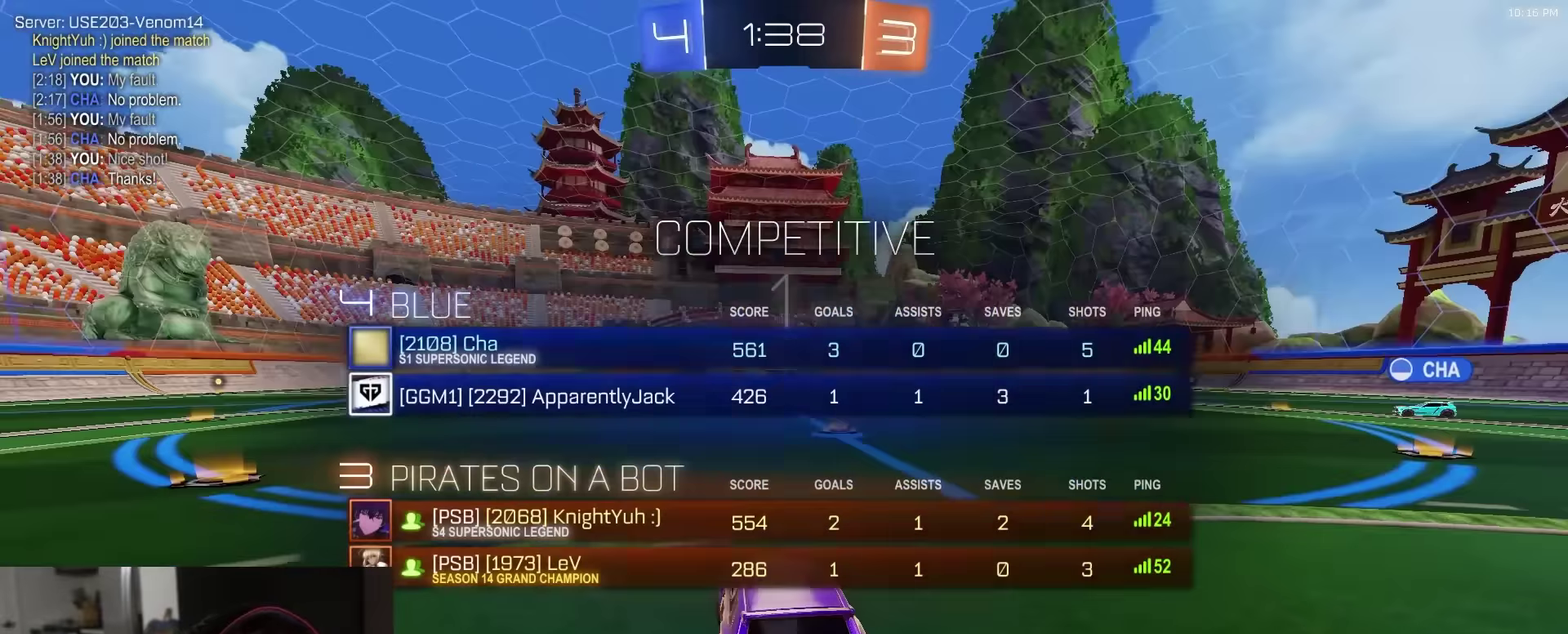
{"dt_ms": 300, "buttons": ["R2"], "left_stick": "center", "right_stick": "center", "events": []}
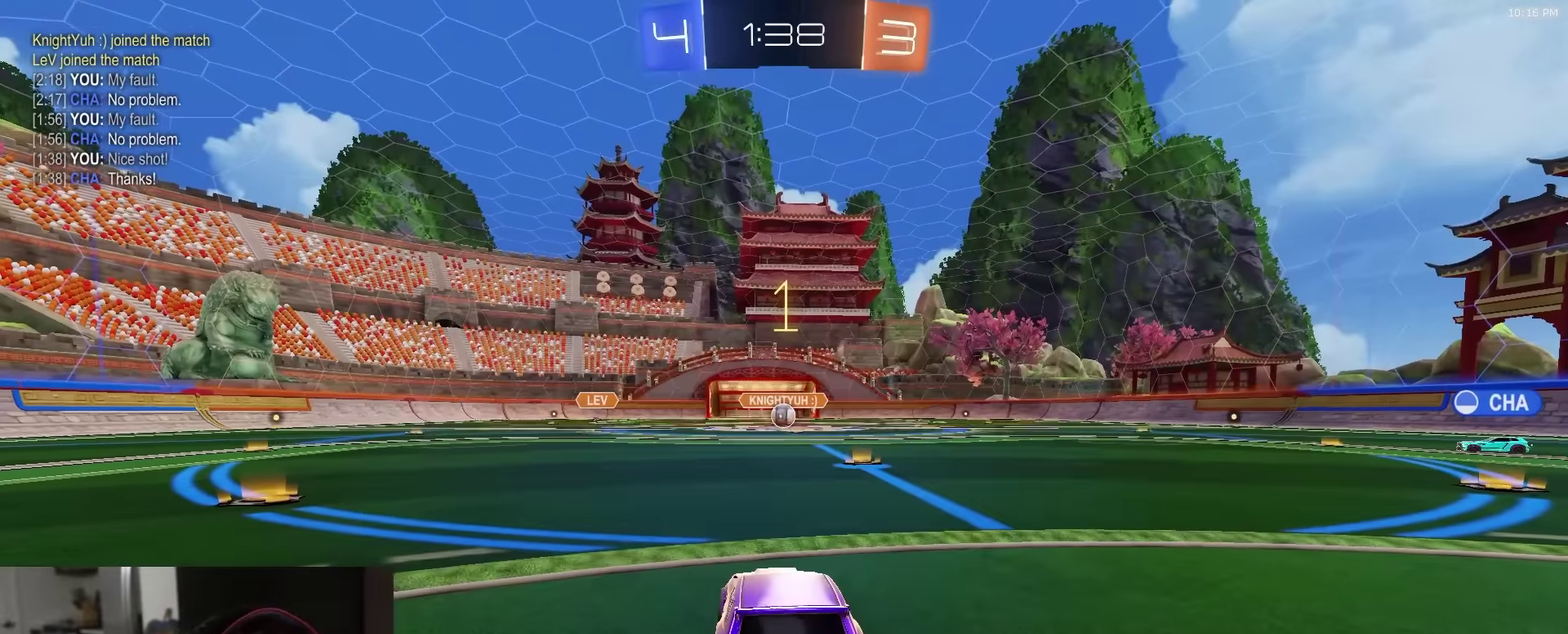
{"dt_ms": 500, "buttons": ["R2"], "left_stick": "center", "right_stick": "center", "events": []}
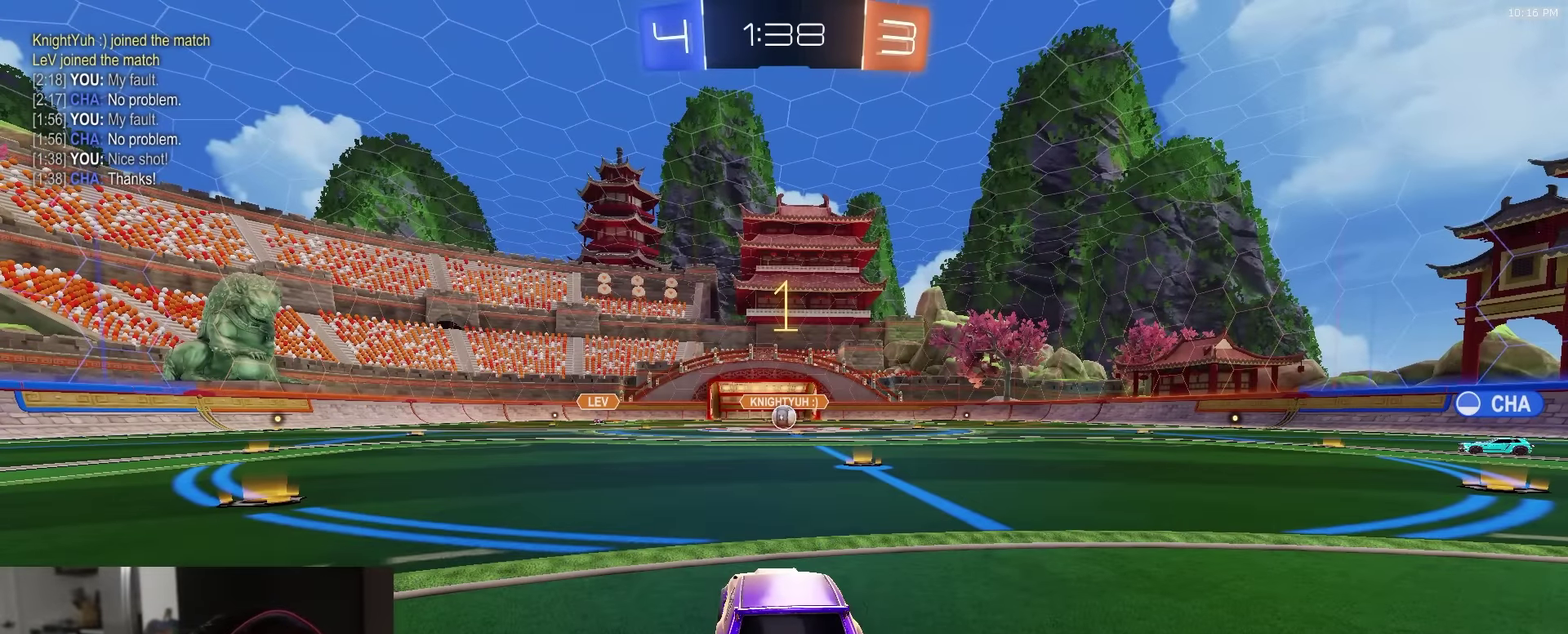
{"dt_ms": 600, "buttons": ["R1", "R2"], "left_stick": "center", "right_stick": "center", "events": [[33, "left_stick", "up"], [200, "left_stick", "up-right"], [250, "left_stick", "center"], [533, "R1", "down"]]}
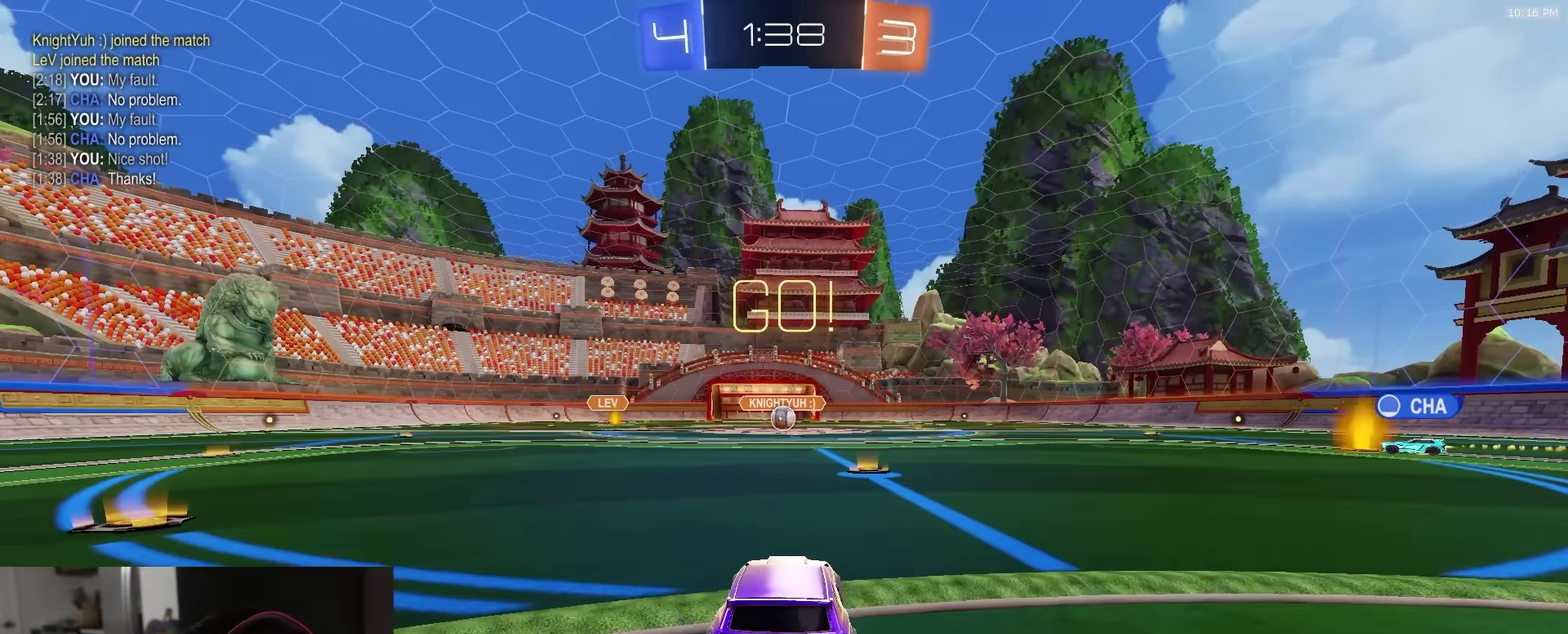
{"dt_ms": 400, "buttons": ["R2"], "left_stick": "up", "right_stick": "center", "events": [[17, "CROSS", "down"], [67, "left_stick", "up"], [83, "CROSS", "up"], [150, "CROSS", "down"], [233, "CROSS", "up"], [250, "R1", "up"]]}
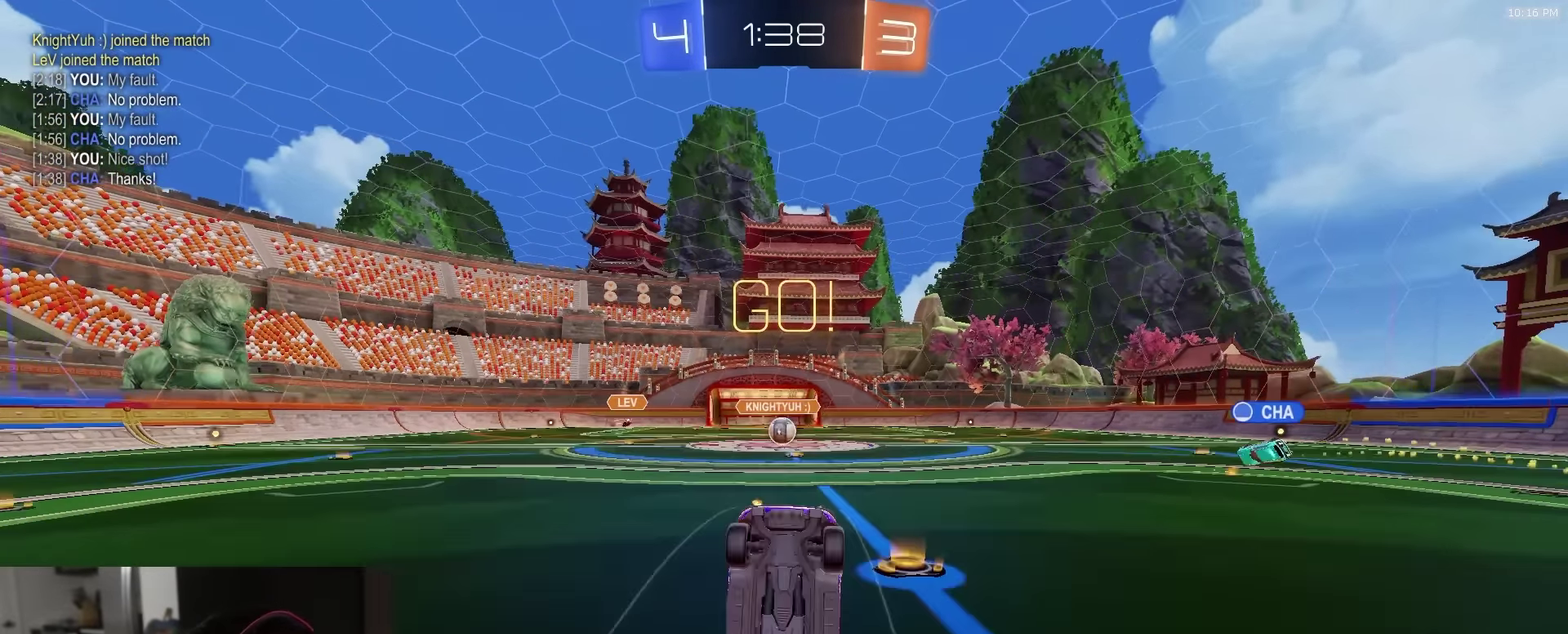
{"dt_ms": 500, "buttons": ["R2"], "left_stick": "left", "right_stick": "center", "events": [[17, "R2", "up"], [100, "left_stick", "center"], [150, "L2", "down"], [333, "L2", "up"], [467, "R2", "down"], [467, "left_stick", "left"]]}
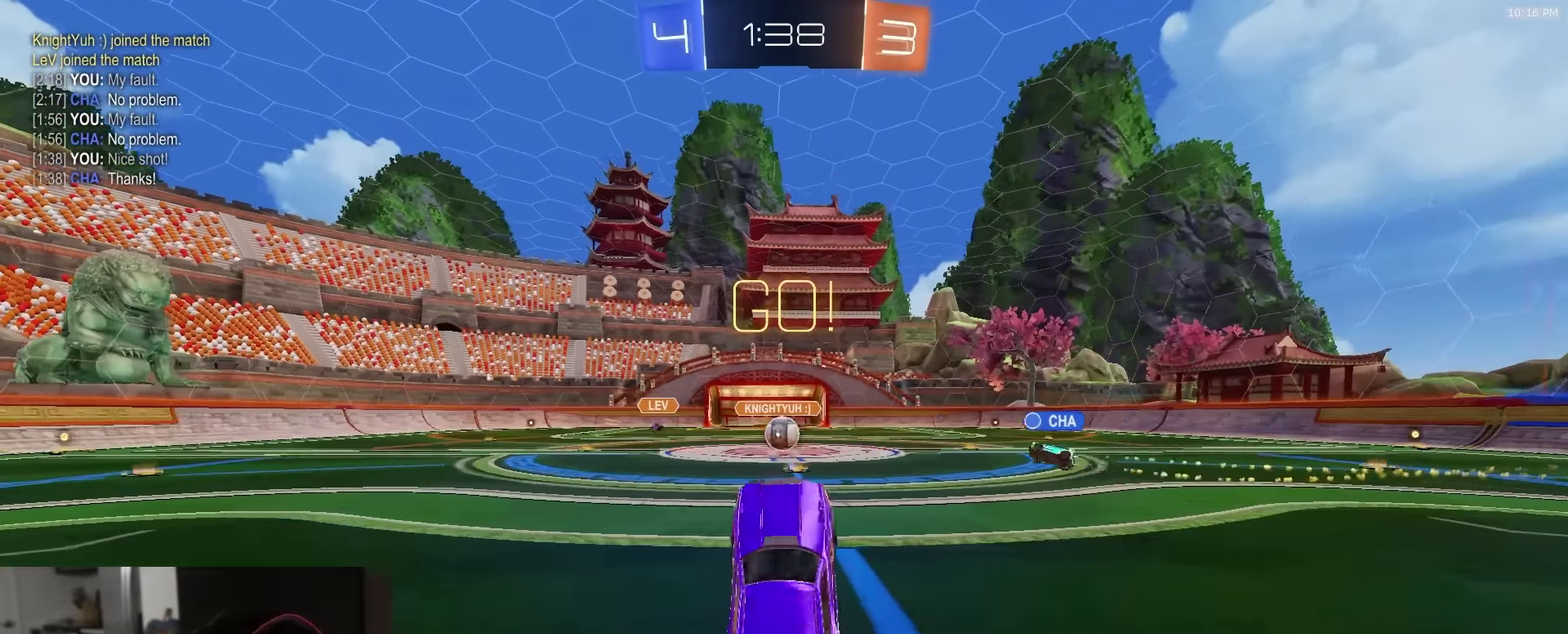
{"dt_ms": 500, "buttons": ["R2"], "left_stick": "center", "right_stick": "center", "events": [[100, "left_stick", "right"], [233, "left_stick", "center"], [300, "left_stick", "left"], [383, "left_stick", "center"]]}
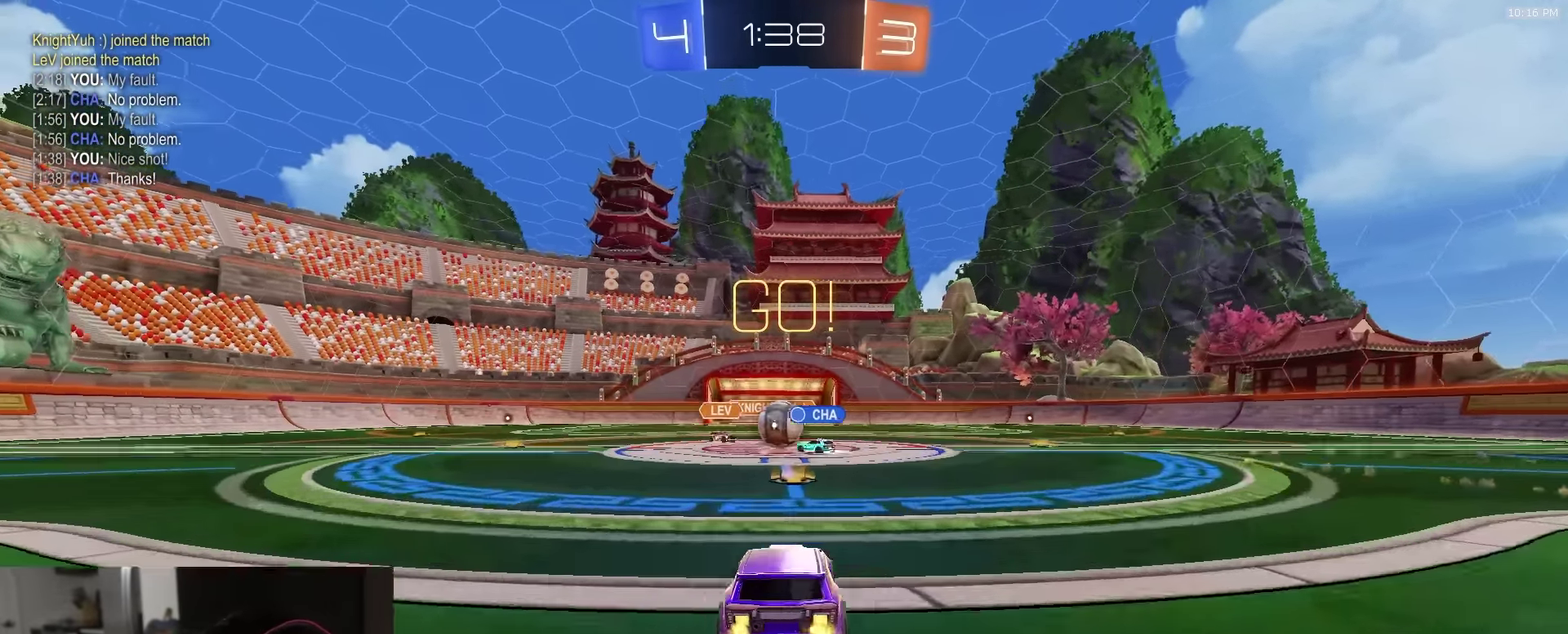
{"dt_ms": 400, "buttons": ["L1", "R1", "R2"], "left_stick": "left", "right_stick": "center", "events": [[33, "R1", "down"], [167, "left_stick", "right"], [267, "left_stick", "center"], [317, "left_stick", "left"], [400, "L1", "down"]]}
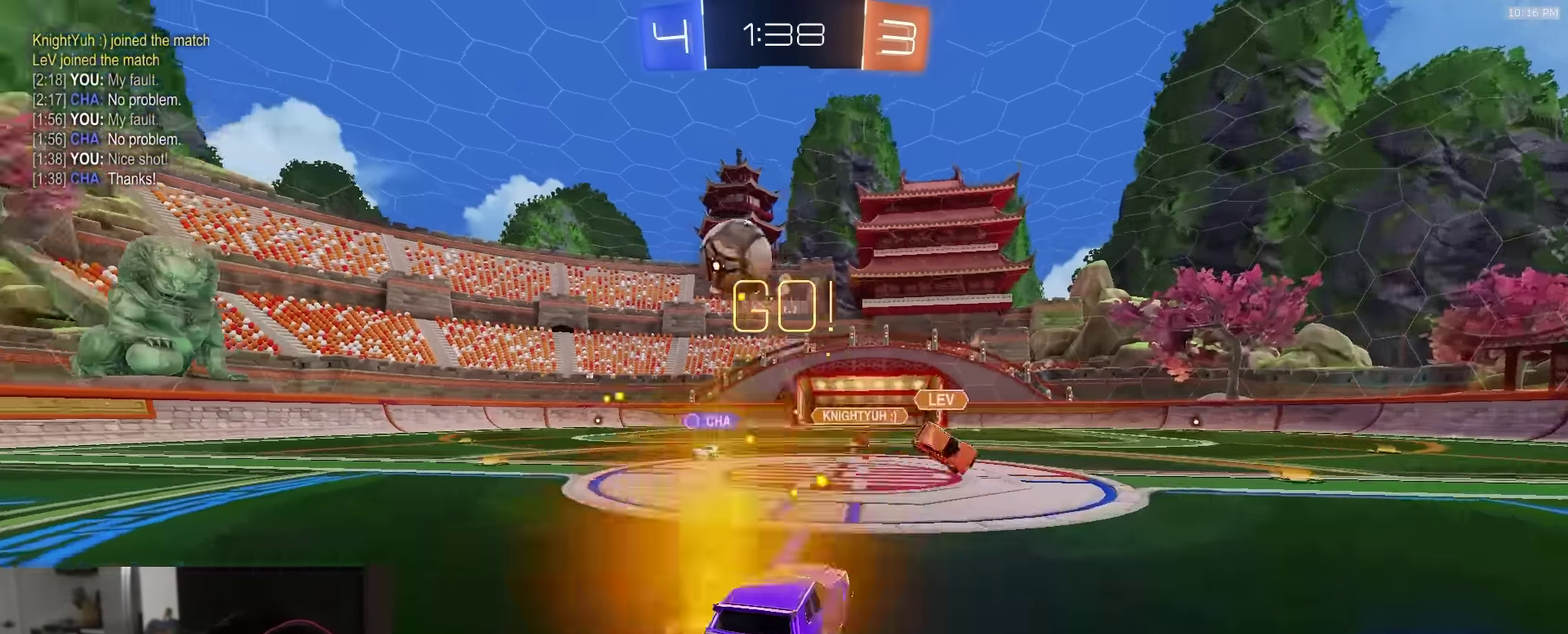
{"dt_ms": 600, "buttons": ["TRIANGLE", "L1", "R1", "R2"], "left_stick": "left", "right_stick": "center", "events": [[100, "L1", "up"], [250, "TRIANGLE", "down"], [367, "TRIANGLE", "up"], [567, "L1", "down"], [583, "TRIANGLE", "down"]]}
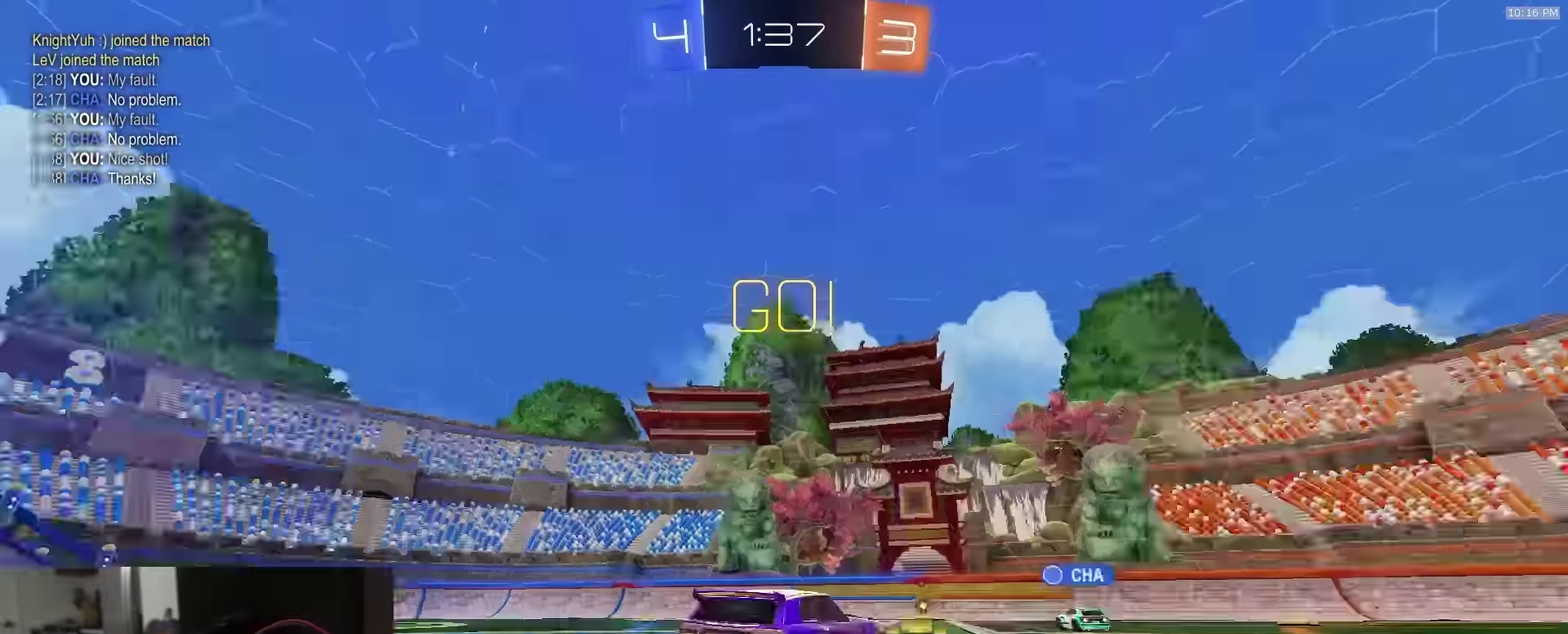
{"dt_ms": 300, "buttons": ["R1", "R2"], "left_stick": "left", "right_stick": "center", "events": [[33, "L1", "up"], [67, "TRIANGLE", "up"], [133, "TRIANGLE", "down"], [250, "TRIANGLE", "up"]]}
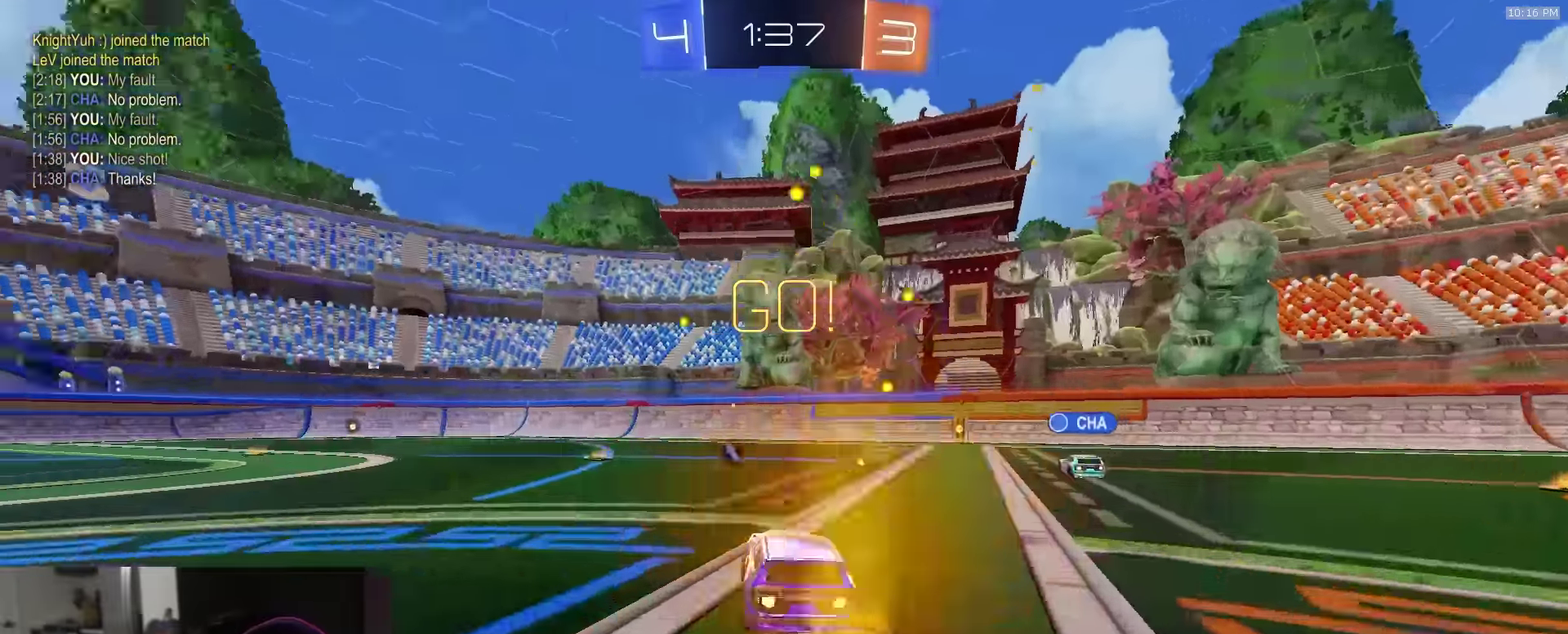
{"dt_ms": 900, "buttons": ["R2"], "left_stick": "center", "right_stick": "center", "events": [[283, "left_stick", "right"], [333, "TRIANGLE", "down"], [383, "R1", "up"], [383, "left_stick", "up-left"], [400, "TRIANGLE", "up"], [483, "left_stick", "center"], [717, "TRIANGLE", "down"], [800, "TRIANGLE", "up"]]}
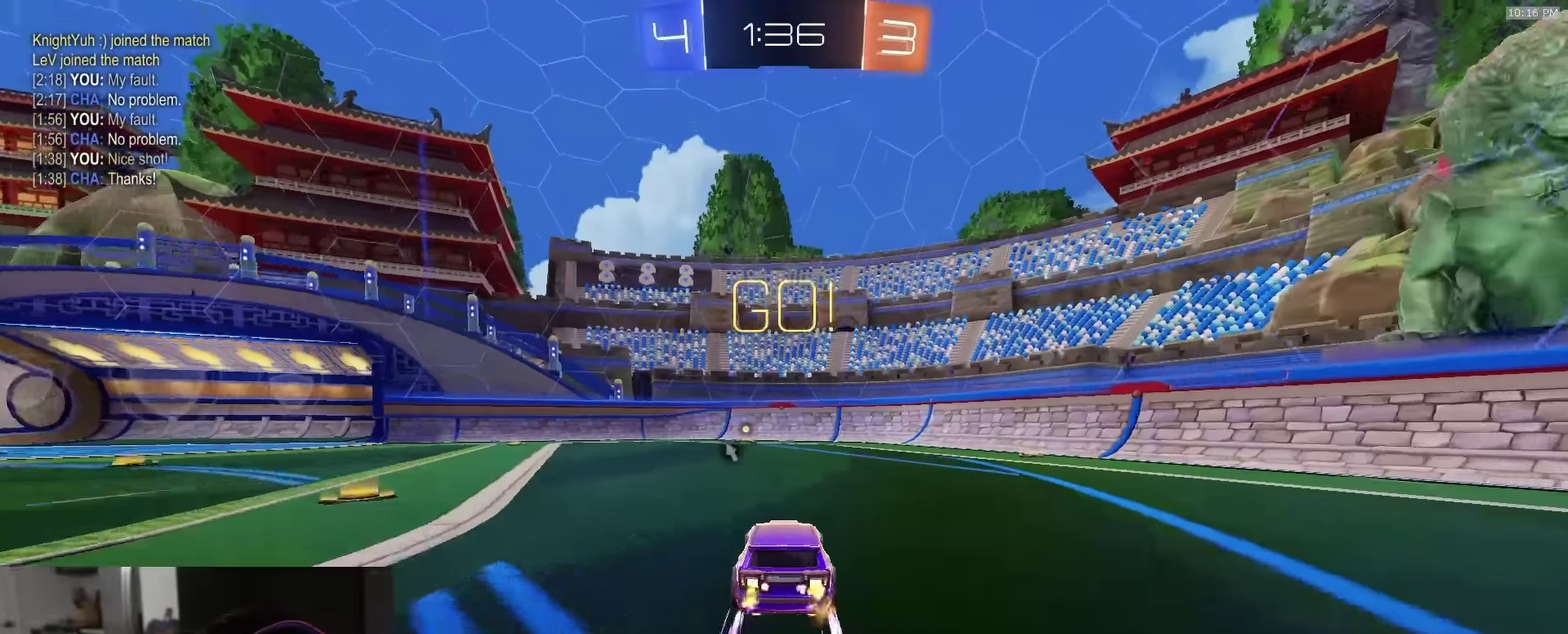
{"dt_ms": 300, "buttons": ["R2"], "left_stick": "center", "right_stick": "center", "events": []}
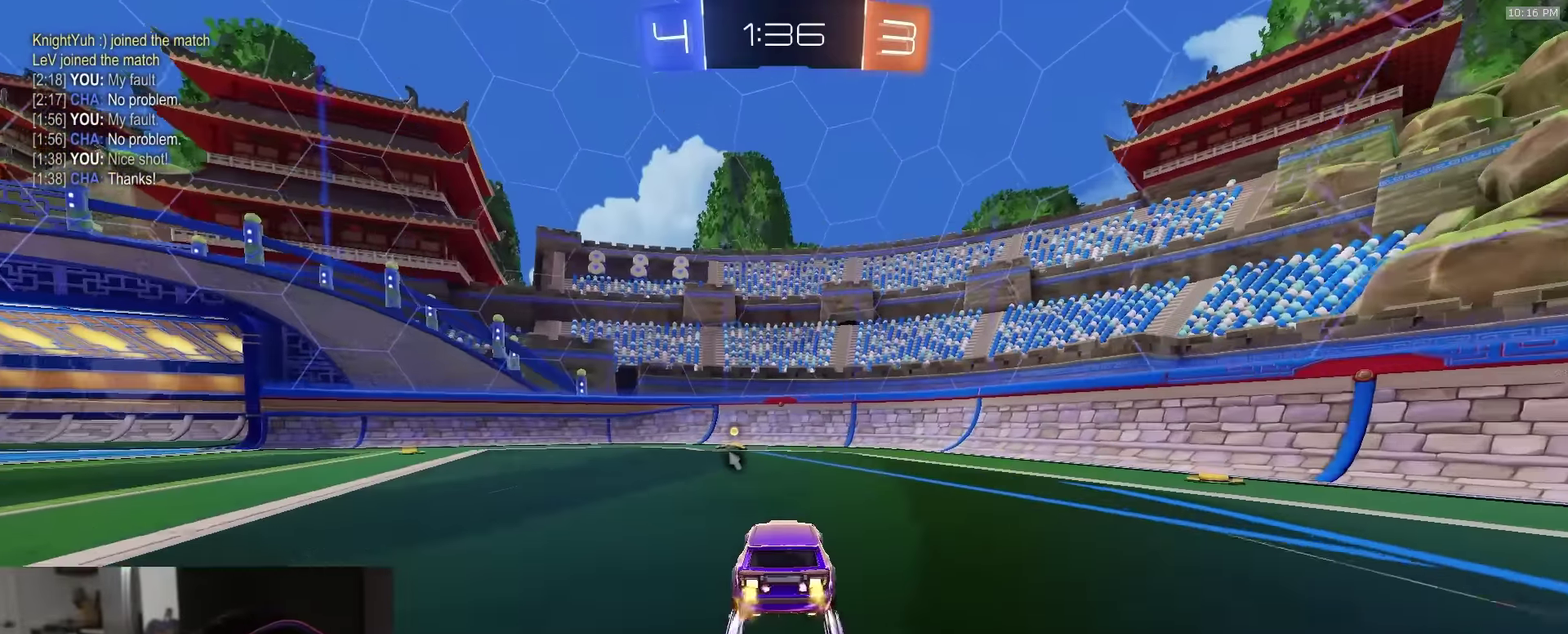
{"dt_ms": 500, "buttons": ["R2"], "left_stick": "center", "right_stick": "center", "events": [[100, "TRIANGLE", "down"], [200, "TRIANGLE", "up"], [333, "left_stick", "left"], [433, "left_stick", "center"]]}
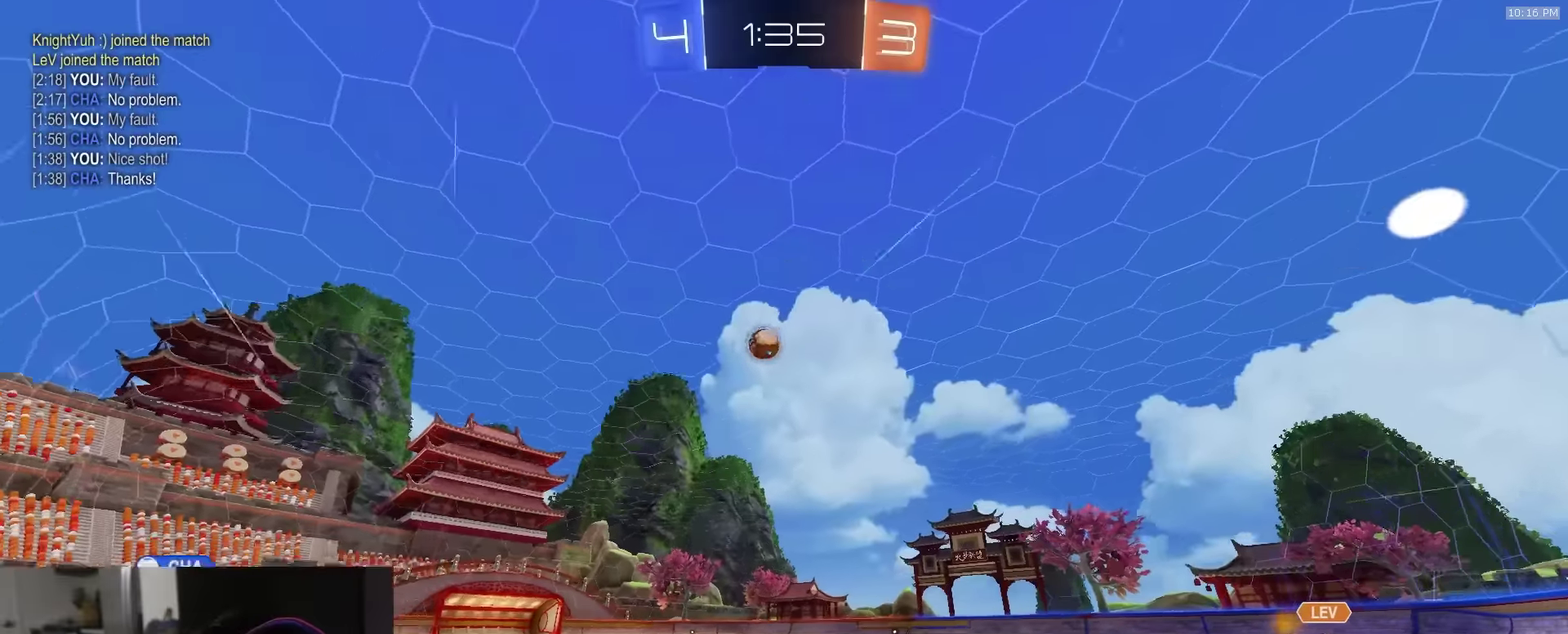
{"dt_ms": 300, "buttons": ["R2"], "left_stick": "left", "right_stick": "center", "events": [[67, "left_stick", "left"]]}
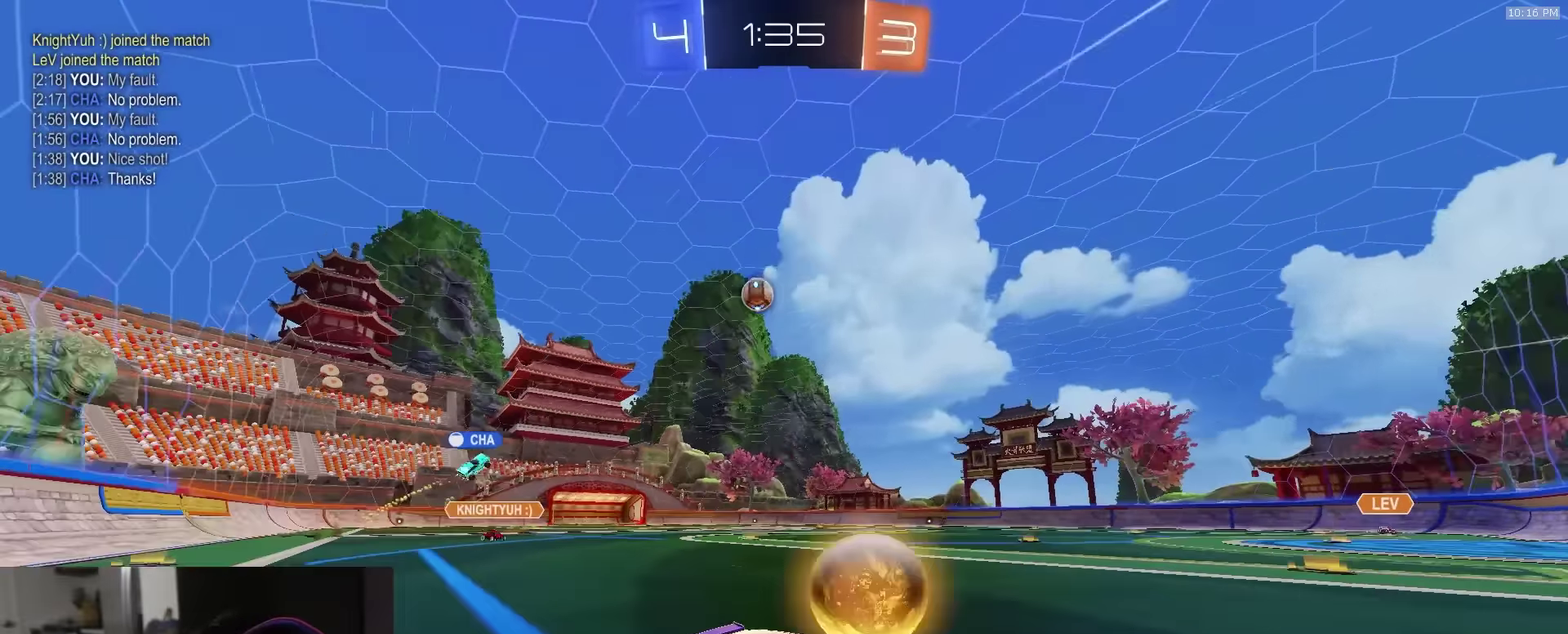
{"dt_ms": 900, "buttons": ["L2", "R2"], "left_stick": "center", "right_stick": "center", "events": [[150, "L1", "down"], [267, "L1", "up"], [300, "left_stick", "center"], [500, "left_stick", "right"], [567, "left_stick", "center"], [900, "L2", "down"]]}
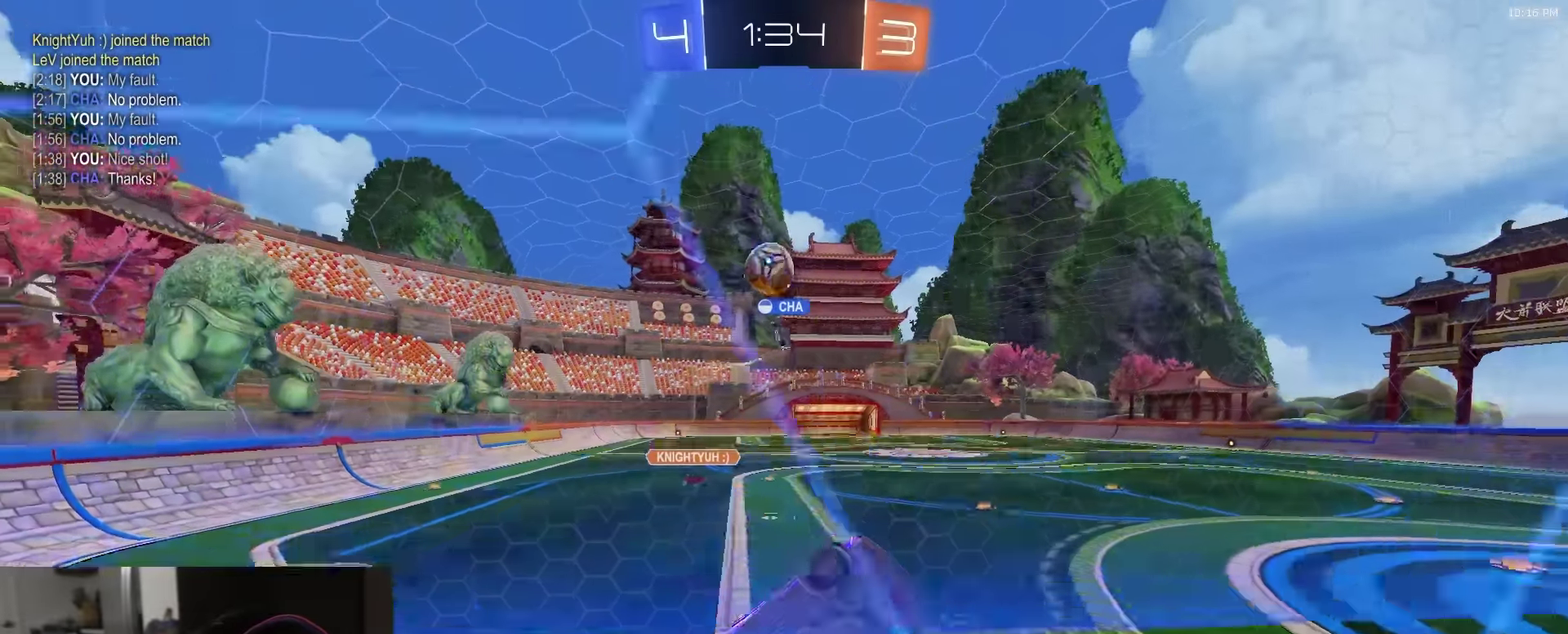
{"dt_ms": 300, "buttons": ["R1", "R2"], "left_stick": "center", "right_stick": "center", "events": [[17, "R2", "up"], [17, "left_stick", "right"], [100, "R2", "down"], [117, "L2", "up"], [117, "R1", "down"], [217, "left_stick", "center"]]}
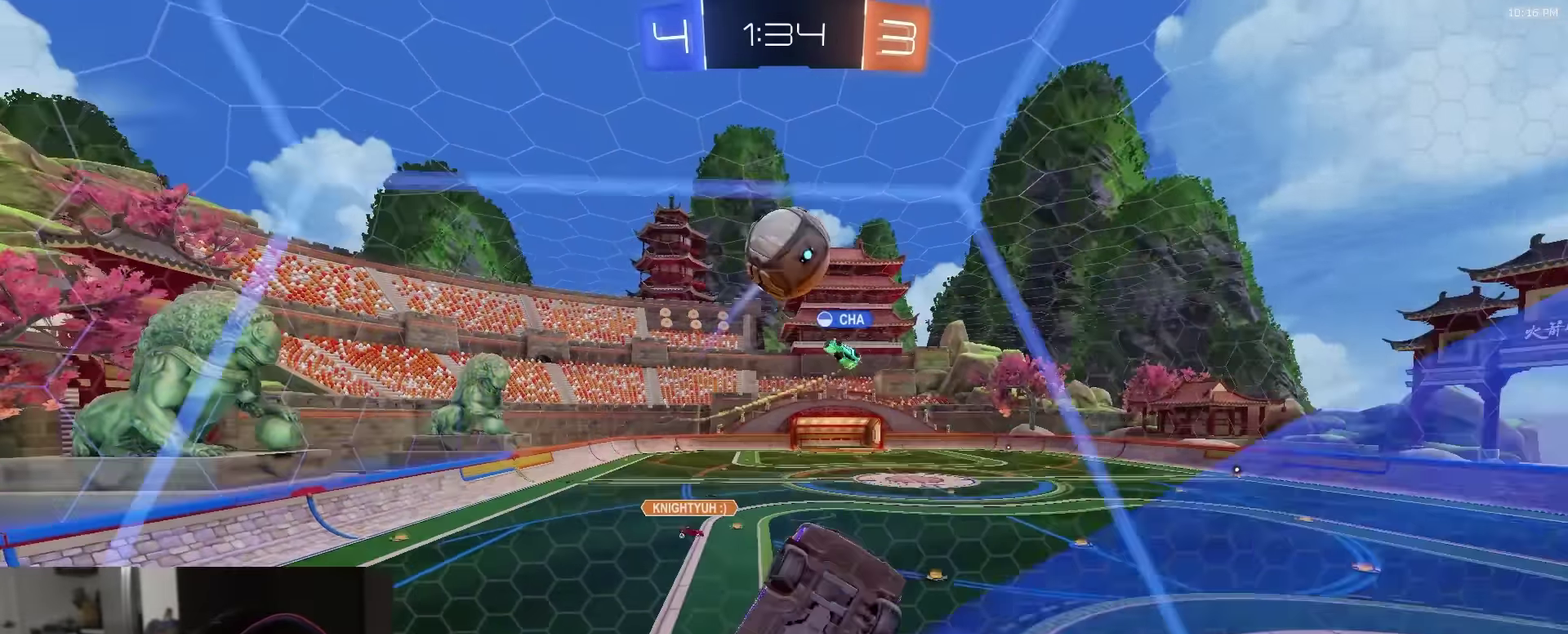
{"dt_ms": 600, "buttons": ["SQUARE", "R2"], "left_stick": "down", "right_stick": "center", "events": [[150, "R1", "up"], [200, "R1", "down"], [250, "CROSS", "down"], [267, "left_stick", "left"], [417, "CROSS", "up"], [467, "SQUARE", "down"], [467, "left_stick", "center"], [567, "left_stick", "down"], [583, "R1", "up"]]}
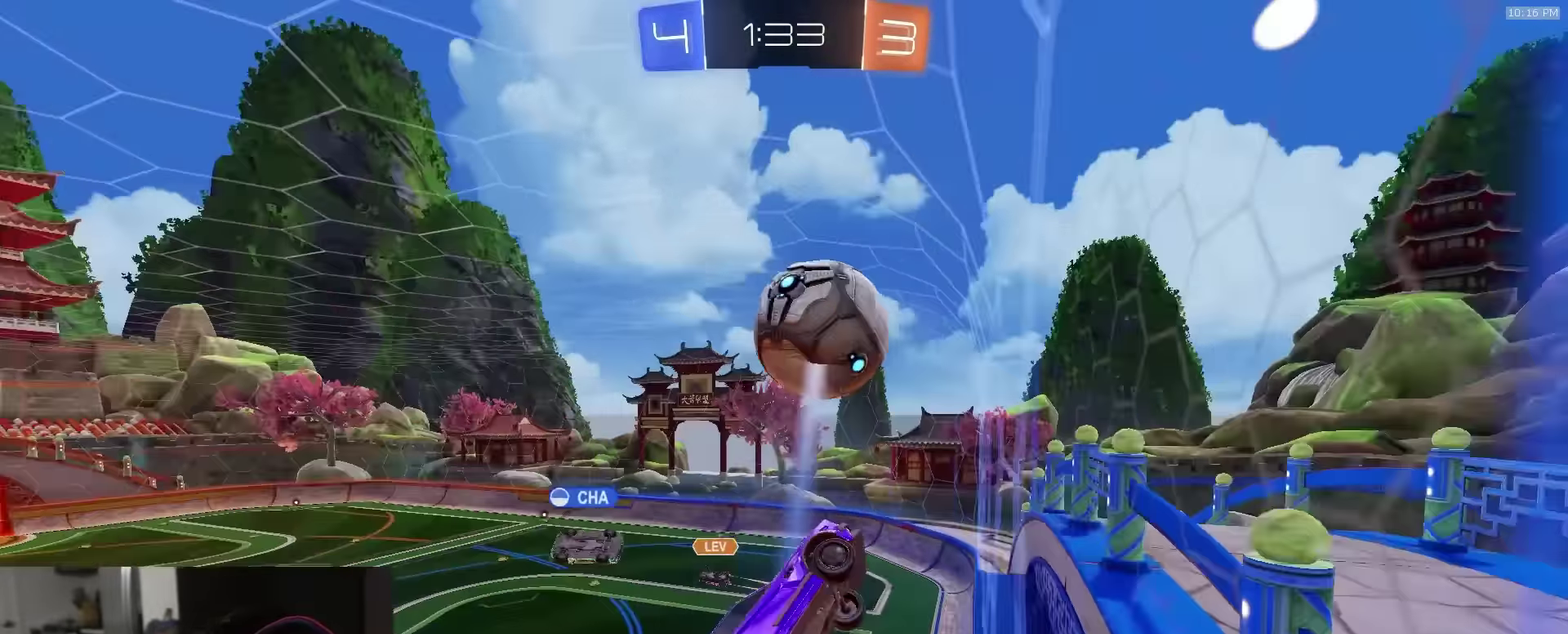
{"dt_ms": 400, "buttons": [], "left_stick": "down", "right_stick": "center"}
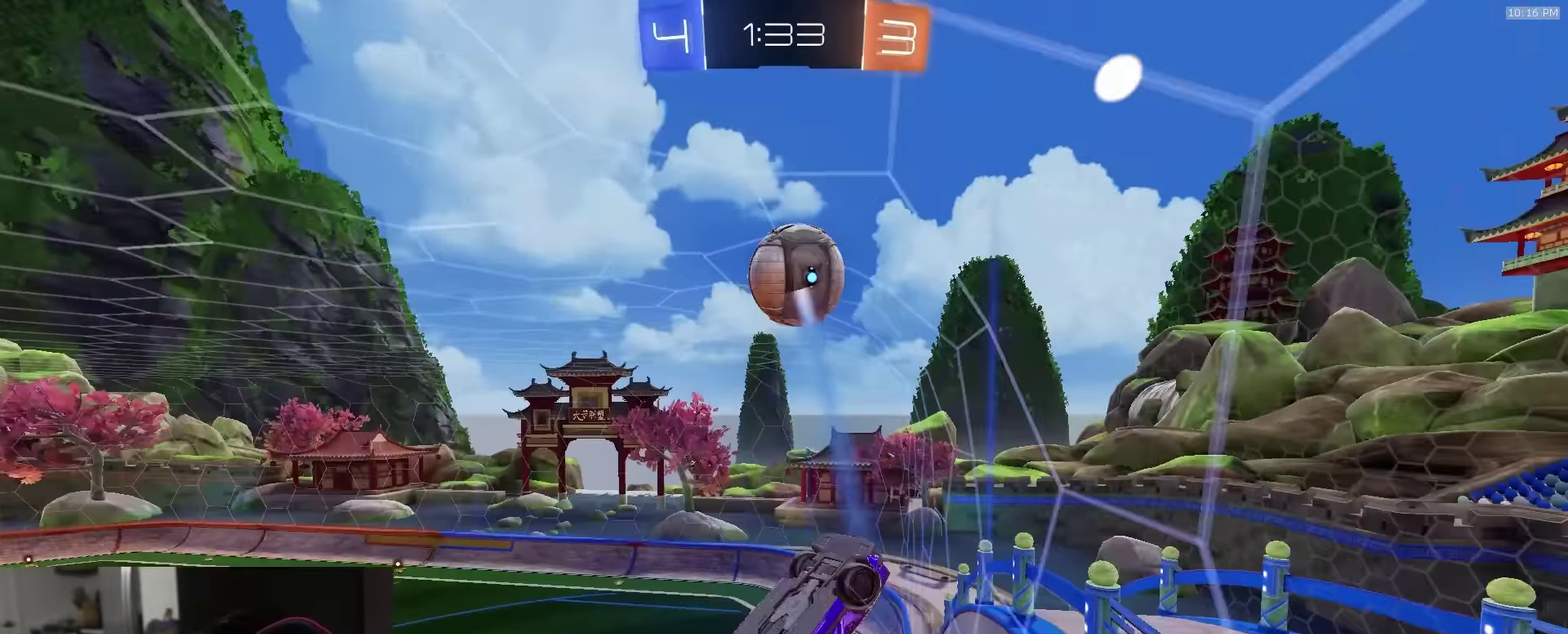
{"dt_ms": 500, "buttons": ["SQUARE", "R1", "R2"], "left_stick": "center", "right_stick": "center", "events": [[33, "left_stick", "center"], [267, "left_stick", "left"], [350, "R2", "down"], [433, "R1", "down"], [467, "SQUARE", "down"], [483, "left_stick", "center"]]}
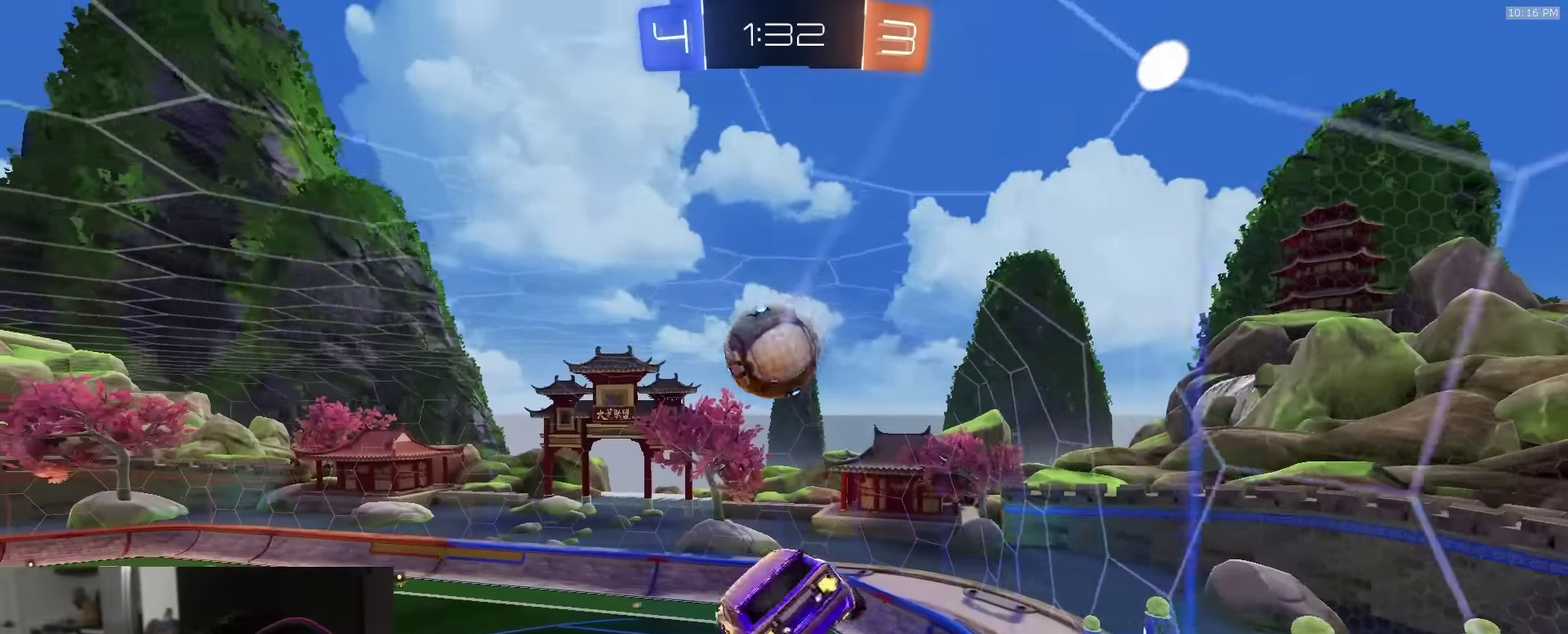
{"dt_ms": 500, "buttons": ["SQUARE", "TRIANGLE", "R2"], "left_stick": "up-right", "right_stick": "center", "events": [[133, "left_stick", "down"], [183, "TRIANGLE", "down"], [233, "left_stick", "down-right"], [317, "TRIANGLE", "up"], [400, "left_stick", "right"], [483, "R1", "up"], [483, "TRIANGLE", "down"], [483, "left_stick", "up-right"]]}
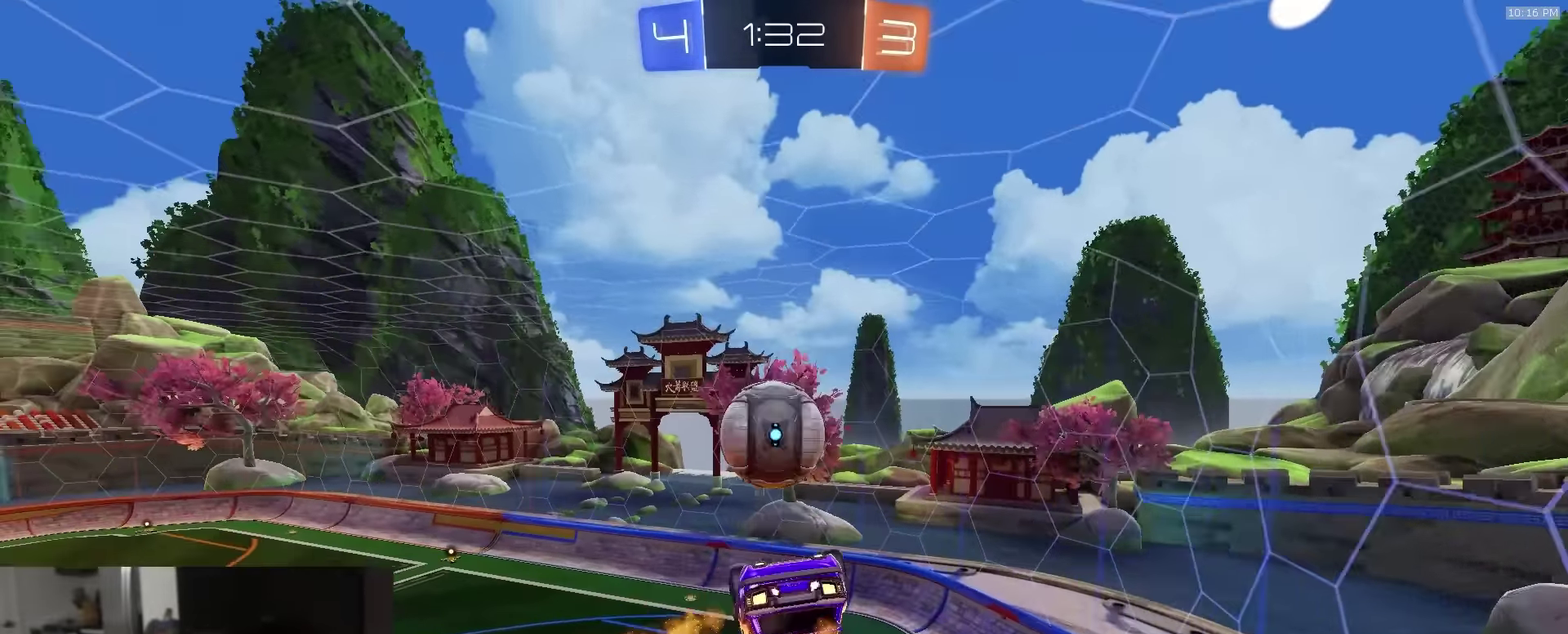
{"dt_ms": 400, "buttons": ["SQUARE", "TRIANGLE", "R2"], "left_stick": "down-left", "right_stick": "center", "events": [[83, "TRIANGLE", "up"], [200, "R1", "down"], [233, "left_stick", "up-left"], [317, "R1", "up"], [317, "TRIANGLE", "down"], [367, "left_stick", "down-left"]]}
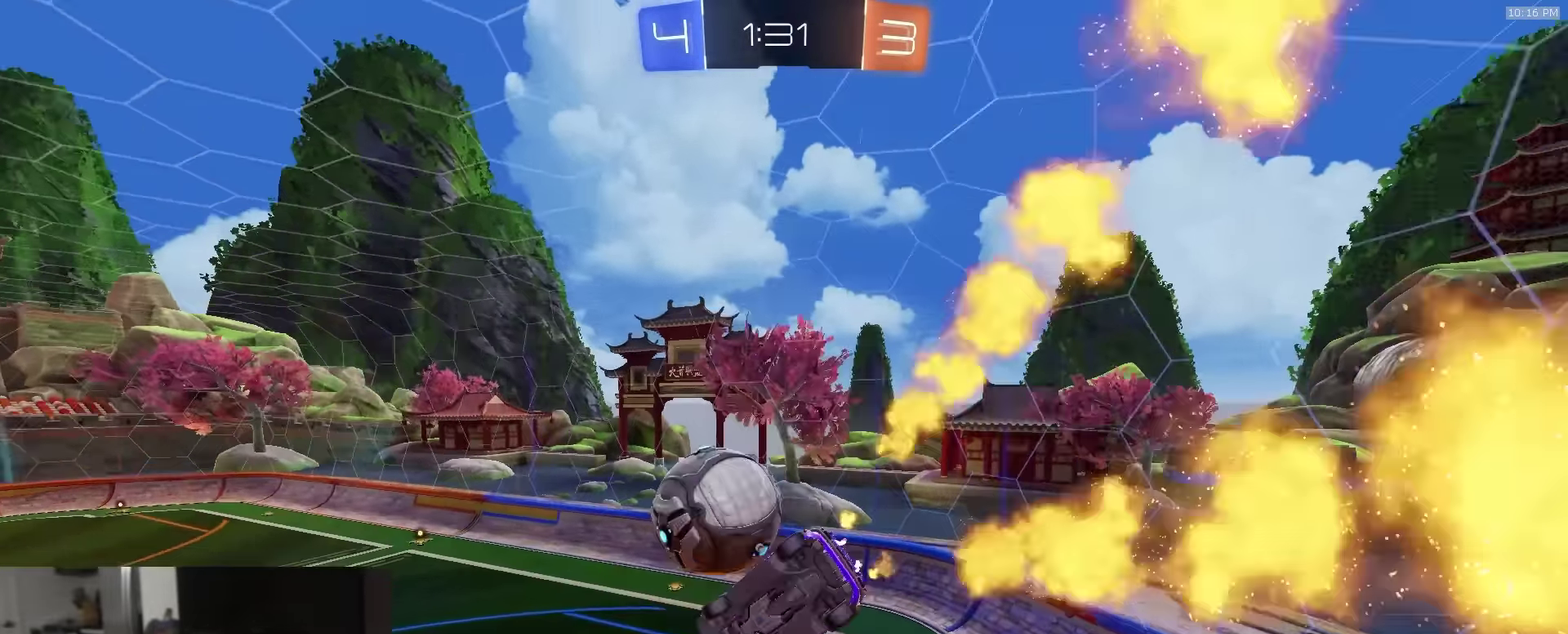
{"dt_ms": 600, "buttons": ["R2"], "left_stick": "center", "right_stick": "center", "events": [[33, "TRIANGLE", "up"], [33, "left_stick", "down"], [83, "SQUARE", "up"], [83, "left_stick", "down-right"], [133, "R1", "down"], [300, "TRIANGLE", "down"], [367, "left_stick", "up-right"], [383, "TRIANGLE", "up"], [433, "left_stick", "up"], [483, "R1", "up"], [483, "left_stick", "center"]]}
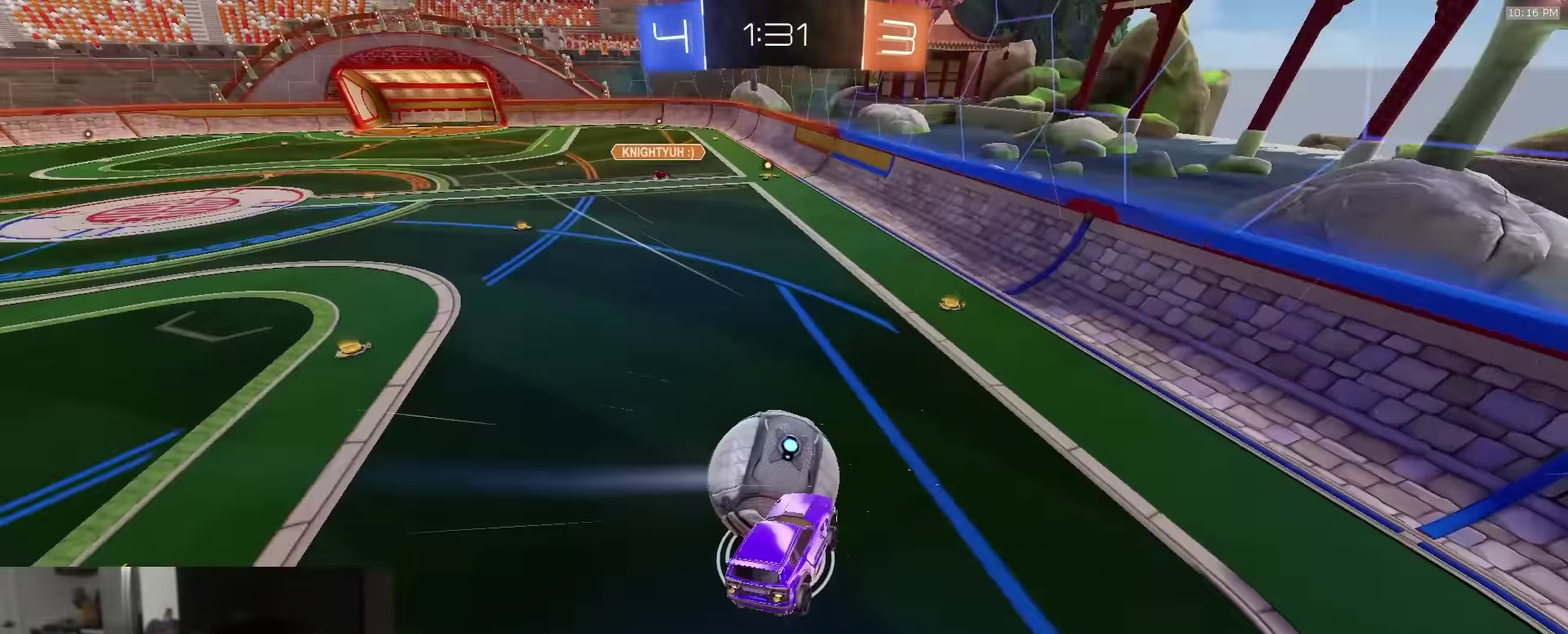
{"dt_ms": 300, "buttons": ["R2"], "left_stick": "right", "right_stick": "center", "events": [[133, "R1", "down"], [133, "left_stick", "right"], [250, "R1", "up"]]}
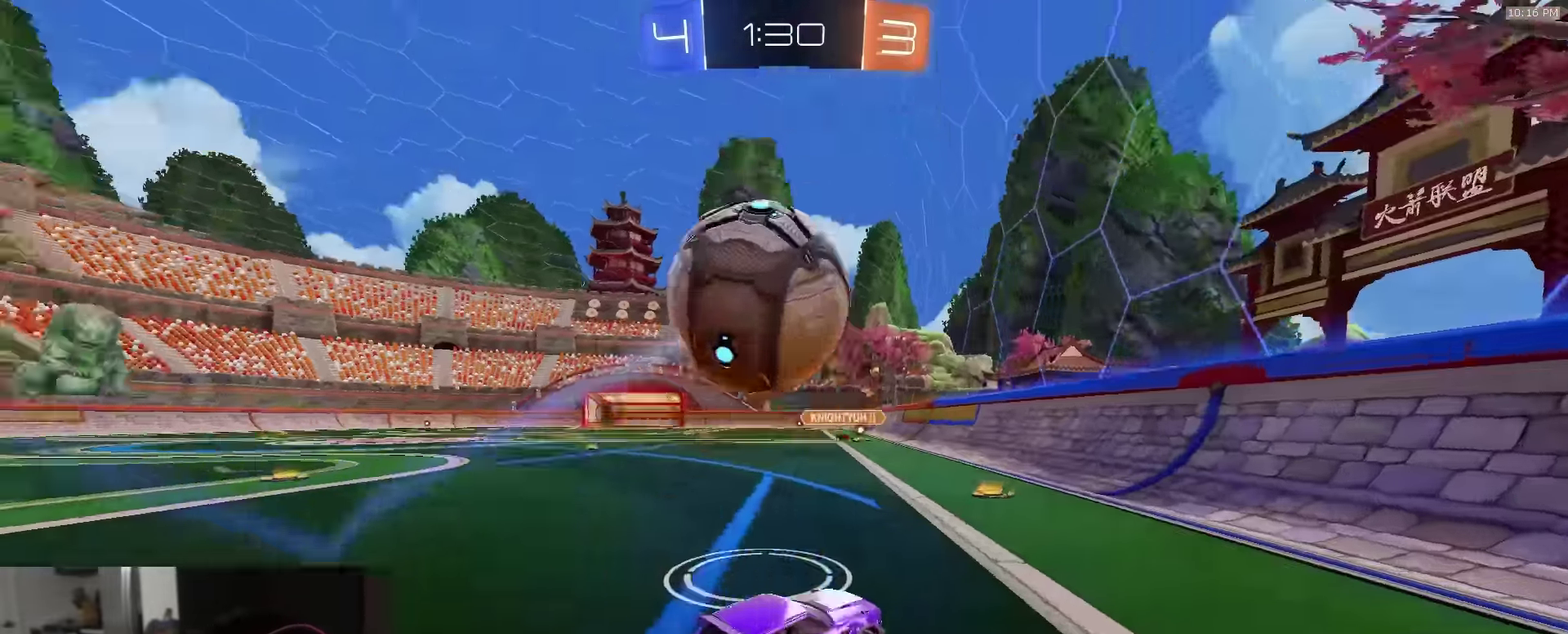
{"dt_ms": 700, "buttons": ["CROSS", "R1", "R2"], "left_stick": "up-left", "right_stick": "center", "events": [[17, "R1", "down"], [183, "R1", "up"], [267, "left_stick", "up-left"], [317, "left_stick", "left"], [417, "R1", "down"], [467, "left_stick", "center"], [700, "CROSS", "down"], [700, "left_stick", "up-left"]]}